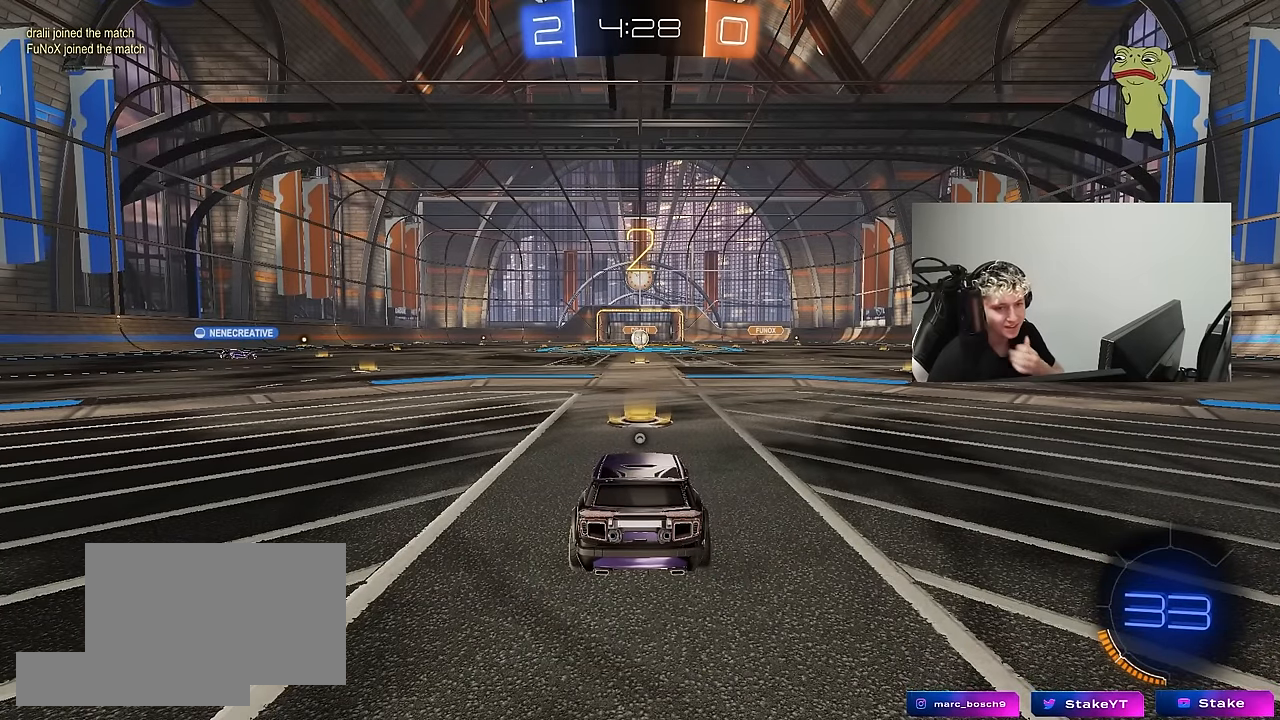
Gameplay with keyboard and mouse; each line is a JSON object with the keys and mouse buttons held at the frame after it. "events" lists presses ("down") and releases ("up") of "1", "2", "3", "4", "5", "a", "alt", "c", "caps_lock", "ctrl", "d", "e", "f", "g", "q", "r", "s", "shift", "space", "t", "tab", "v", "w", "x", "z", "mouse_left", "mouse_wheel" and "mouse_right" between this image and that frame as [ms after this image, input, new state], when the widget could be followed in between. "mouse_left", "mouse_wheel", "mouse_right" = the "left", "wheel", "right" buttons of the "mouse" list. No other keys are recorded. "wheel" means that the mouse wheel is clicked or scrolled. "mouse_move" is the direction in which the mouse moves at that frame (one of eight, or "still"), when it could be read.
{"keys": [], "mouse": ["left"], "mouse_move": "up-left", "events": [[350, "mouse_left", "up"], [500, "mouse_left", "down"]]}
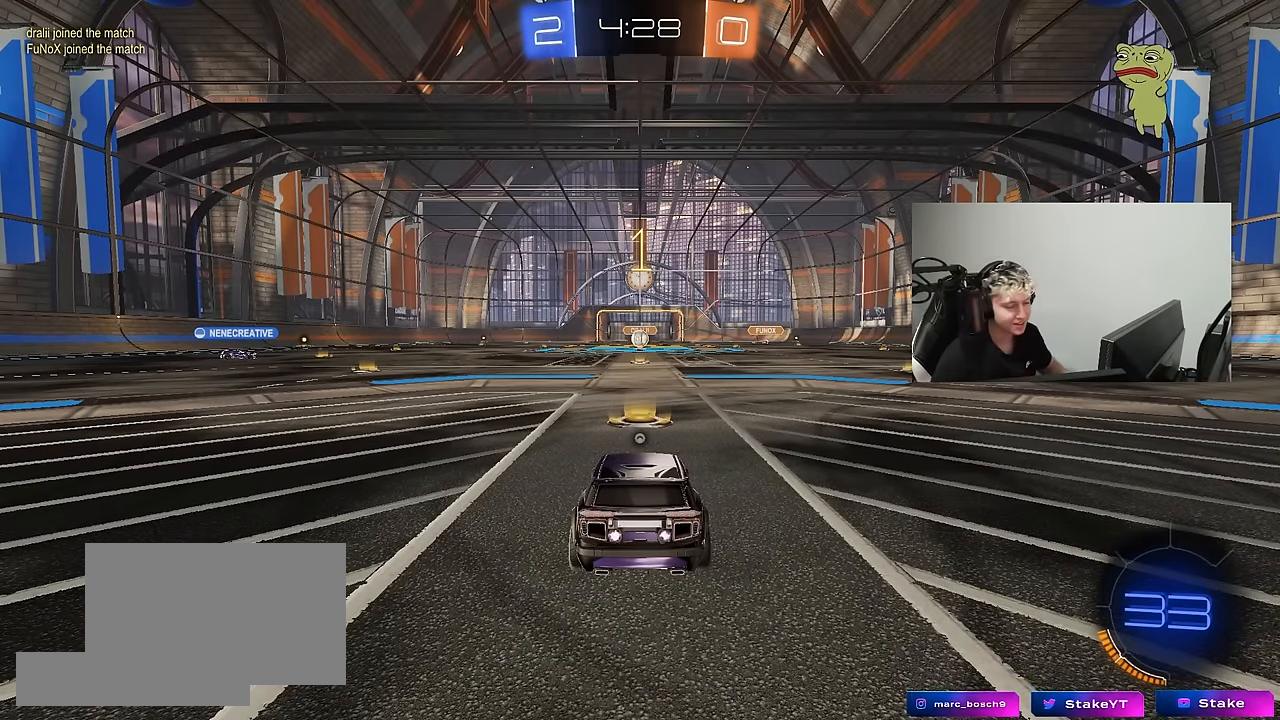
{"keys": ["w"], "mouse": ["left"], "mouse_move": "right", "events": [[50, "w", "down"]]}
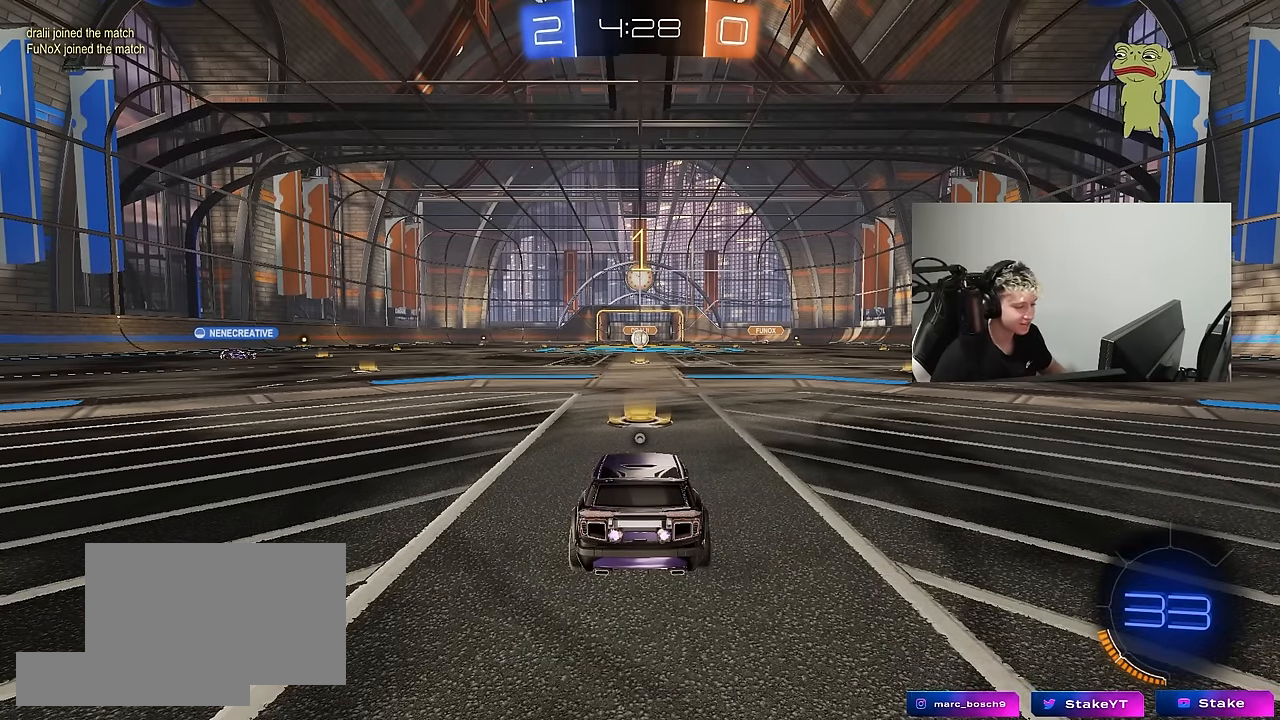
{"keys": ["w"], "mouse": ["left"], "mouse_move": "still", "events": []}
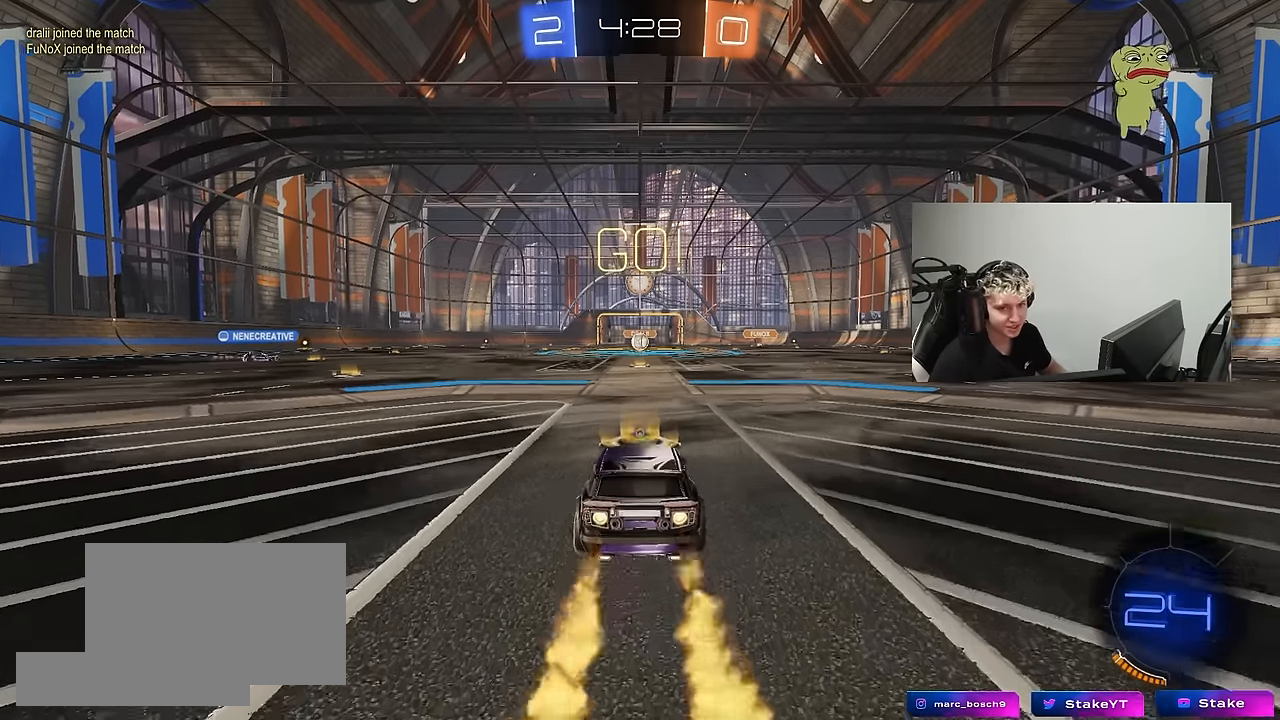
{"keys": ["a", "s", "shift"], "mouse": [], "mouse_move": "right", "events": [[33, "d", "down"], [83, "mouse_right", "down"], [116, "d", "up"], [166, "a", "down"], [166, "mouse_right", "up"], [166, "shift", "down"], [216, "mouse_right", "down"], [266, "s", "down"], [266, "w", "up"], [316, "space", "down"], [400, "mouse_right", "up"], [450, "mouse_left", "up"], [500, "space", "up"]]}
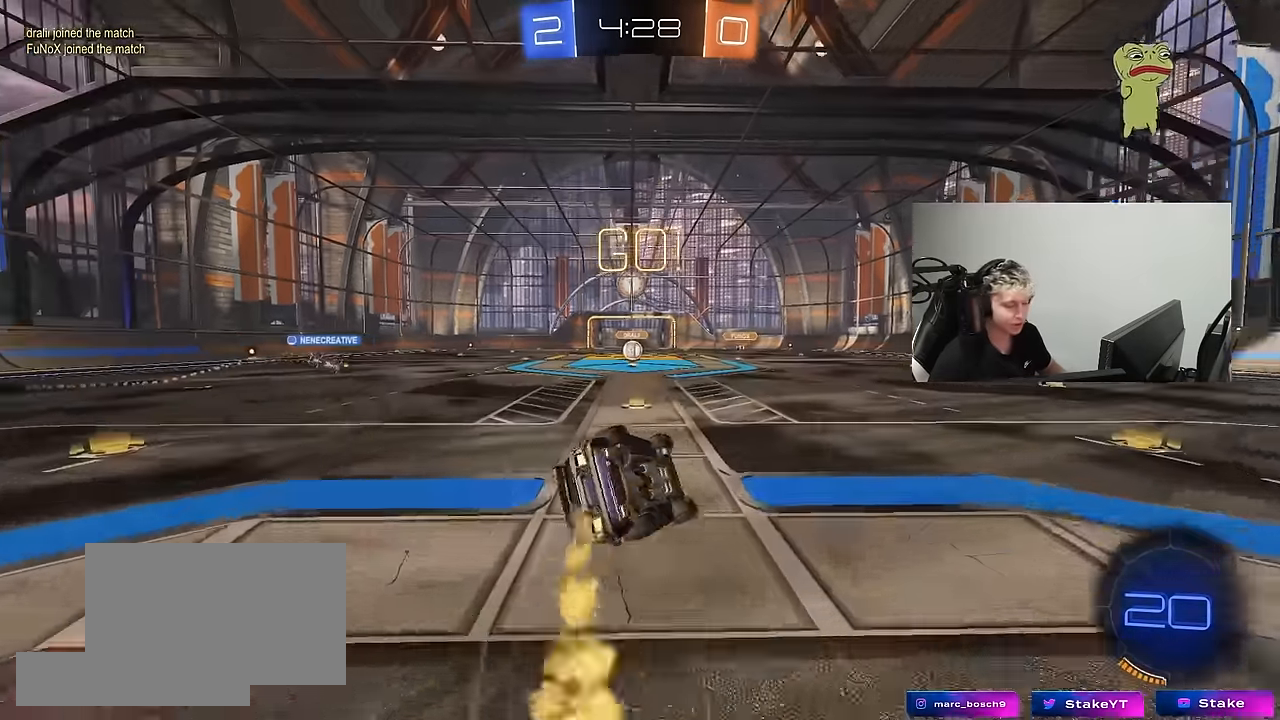
{"keys": ["a", "s", "shift"], "mouse": ["left"], "mouse_move": "still", "events": [[183, "s", "up"], [333, "s", "down"], [466, "mouse_left", "down"]]}
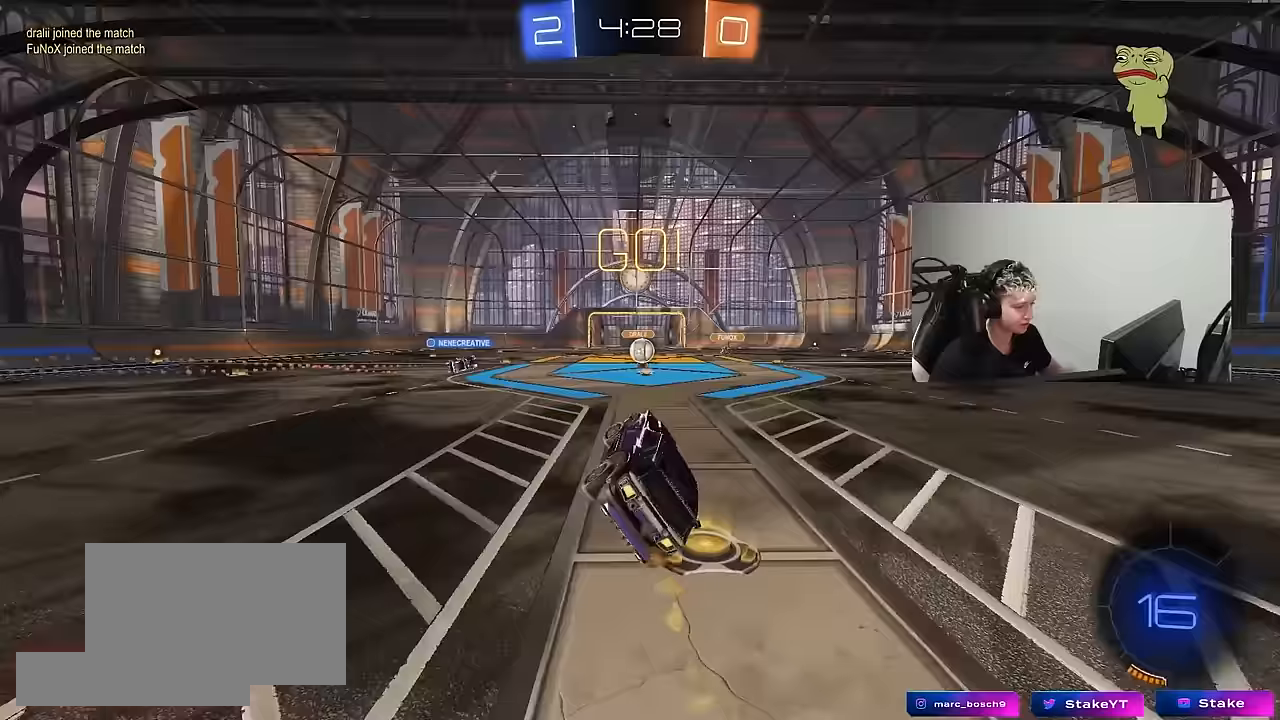
{"keys": ["w"], "mouse": [], "mouse_move": "still", "events": [[17, "s", "up"], [17, "shift", "up"], [67, "a", "up"], [67, "mouse_left", "up"], [183, "w", "down"], [350, "d", "down"], [400, "d", "up"]]}
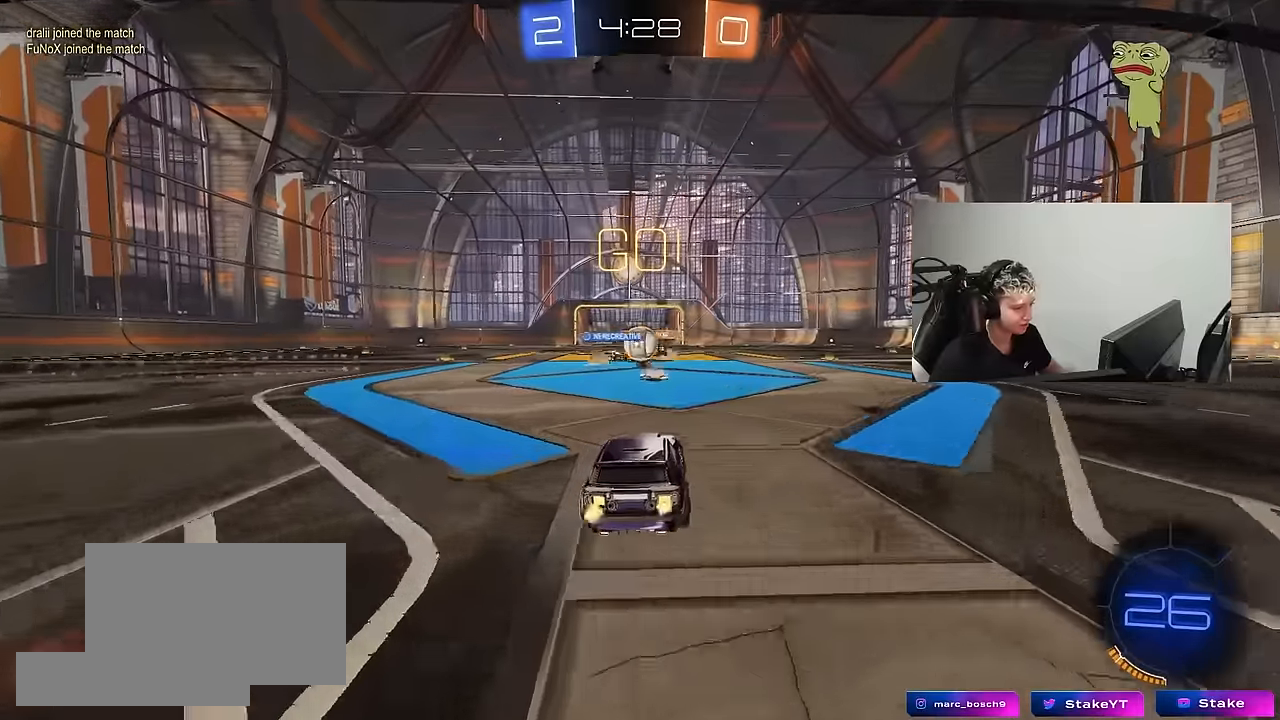
{"keys": ["d", "w"], "mouse": ["left"], "mouse_move": "down-right", "events": [[167, "a", "down"], [167, "mouse_left", "down"], [267, "a", "up"], [267, "d", "down"], [367, "shift", "down"], [450, "shift", "up"]]}
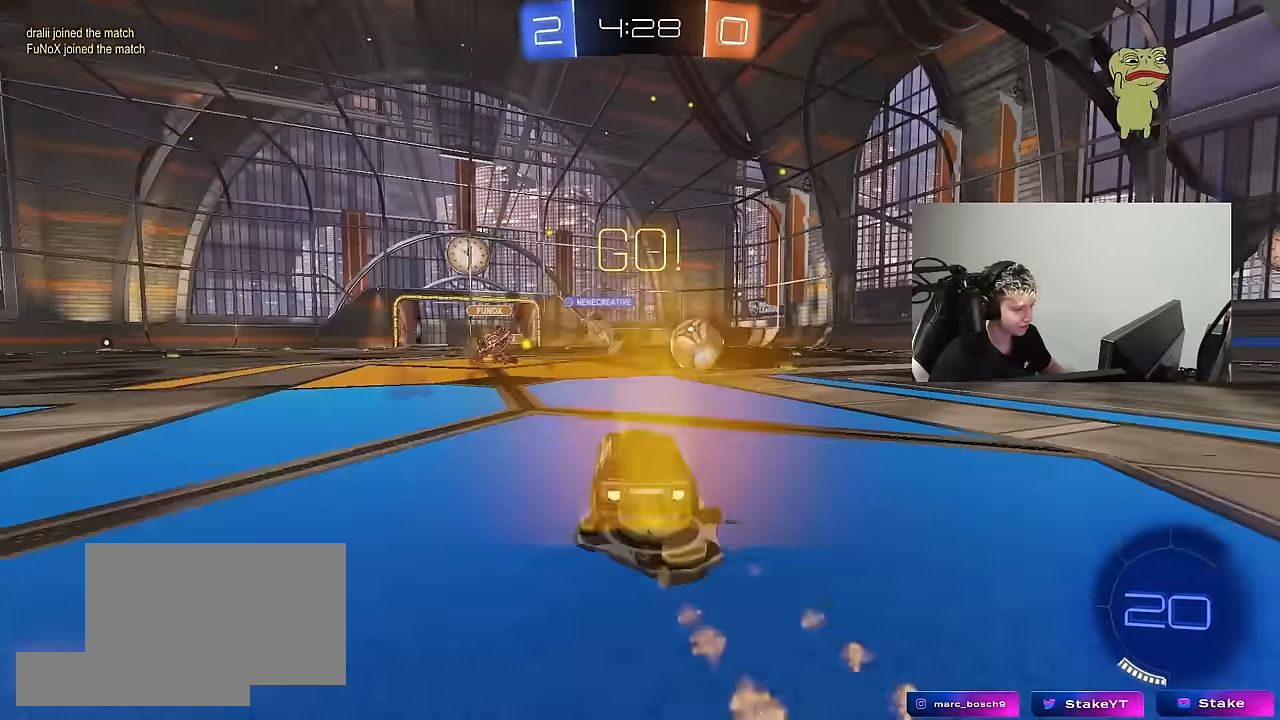
{"keys": ["w"], "mouse": ["left"], "mouse_move": "still", "events": [[333, "d", "up"]]}
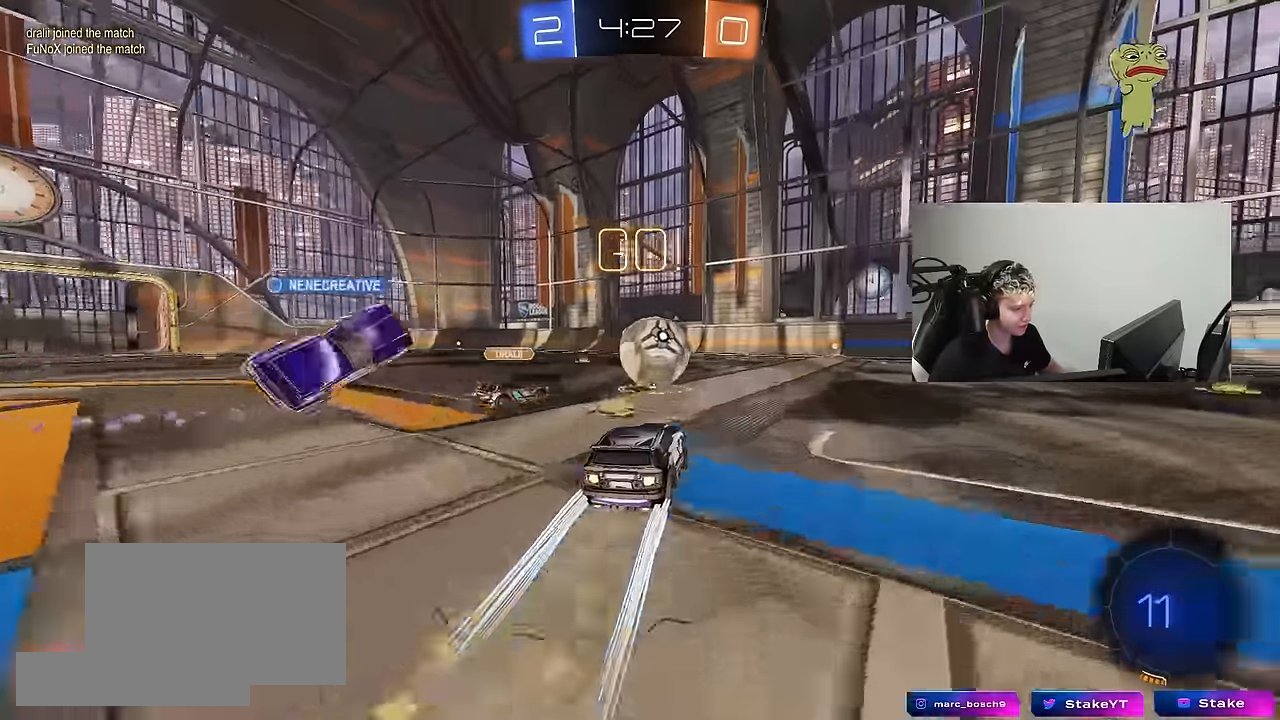
{"keys": ["d", "w"], "mouse": [], "mouse_move": "still", "events": [[67, "d", "down"], [67, "mouse_left", "up"], [200, "d", "up"], [300, "d", "down"], [350, "d", "up"], [383, "d", "down"]]}
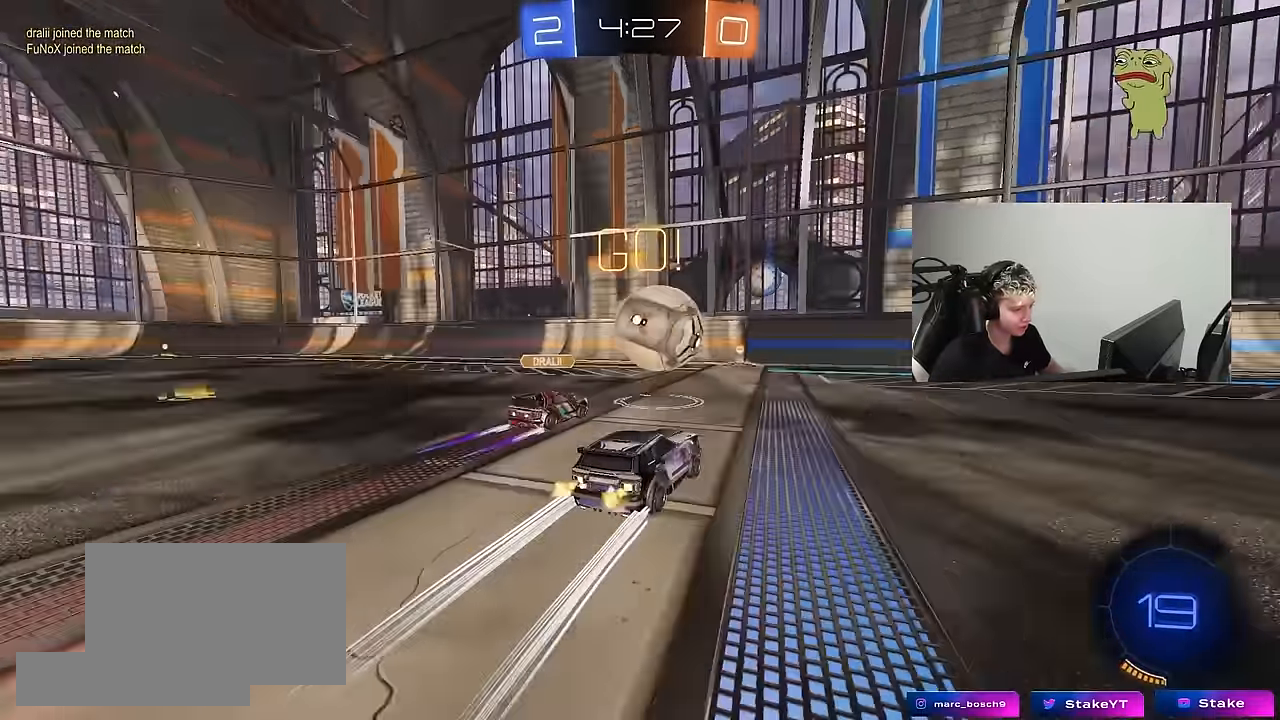
{"keys": ["a", "s", "shift"], "mouse": ["left", "right"], "mouse_move": "down", "events": [[33, "d", "up"], [83, "a", "down"], [133, "mouse_right", "down"], [133, "w", "up"], [167, "d", "down"], [167, "s", "down"], [267, "d", "up"], [367, "a", "up"], [367, "s", "up"], [400, "mouse_left", "down"], [450, "a", "down"], [450, "s", "down"], [450, "shift", "down"]]}
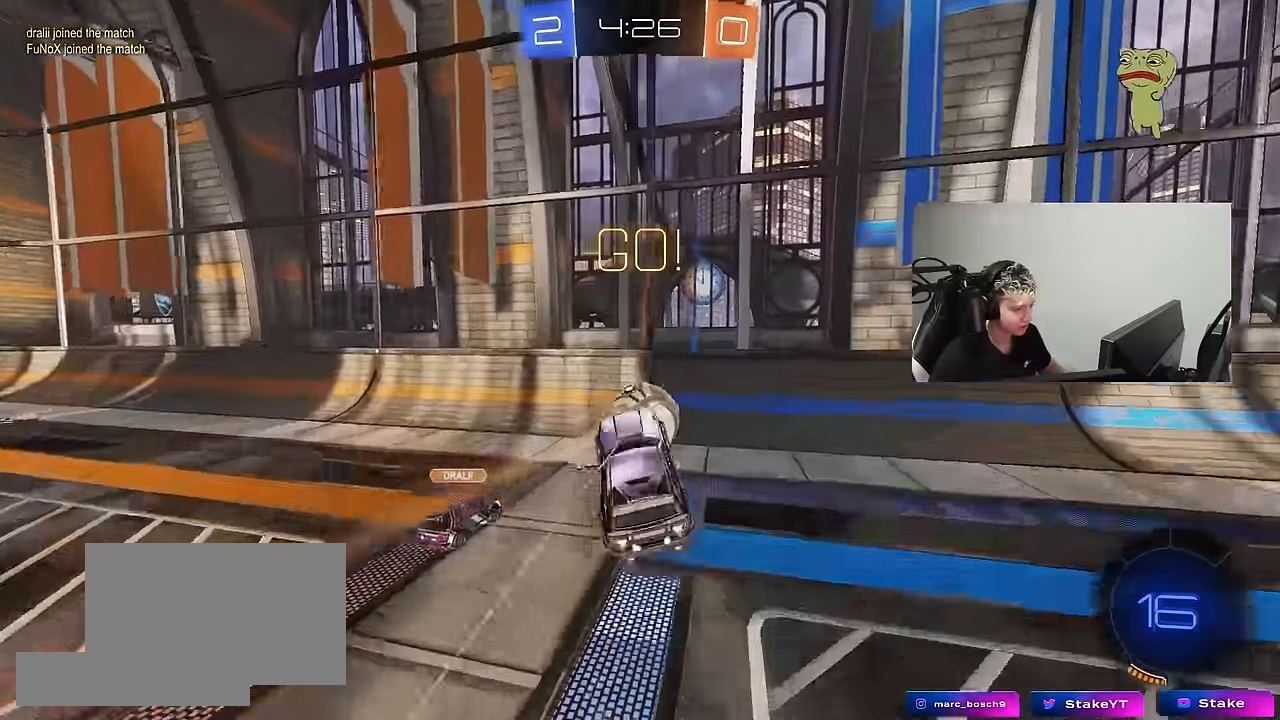
{"keys": ["a", "w"], "mouse": ["left"], "mouse_move": "still", "events": [[50, "s", "up"], [100, "mouse_right", "up"], [100, "shift", "up"], [150, "a", "up"], [183, "d", "down"], [183, "w", "down"], [233, "a", "down"], [233, "d", "up"]]}
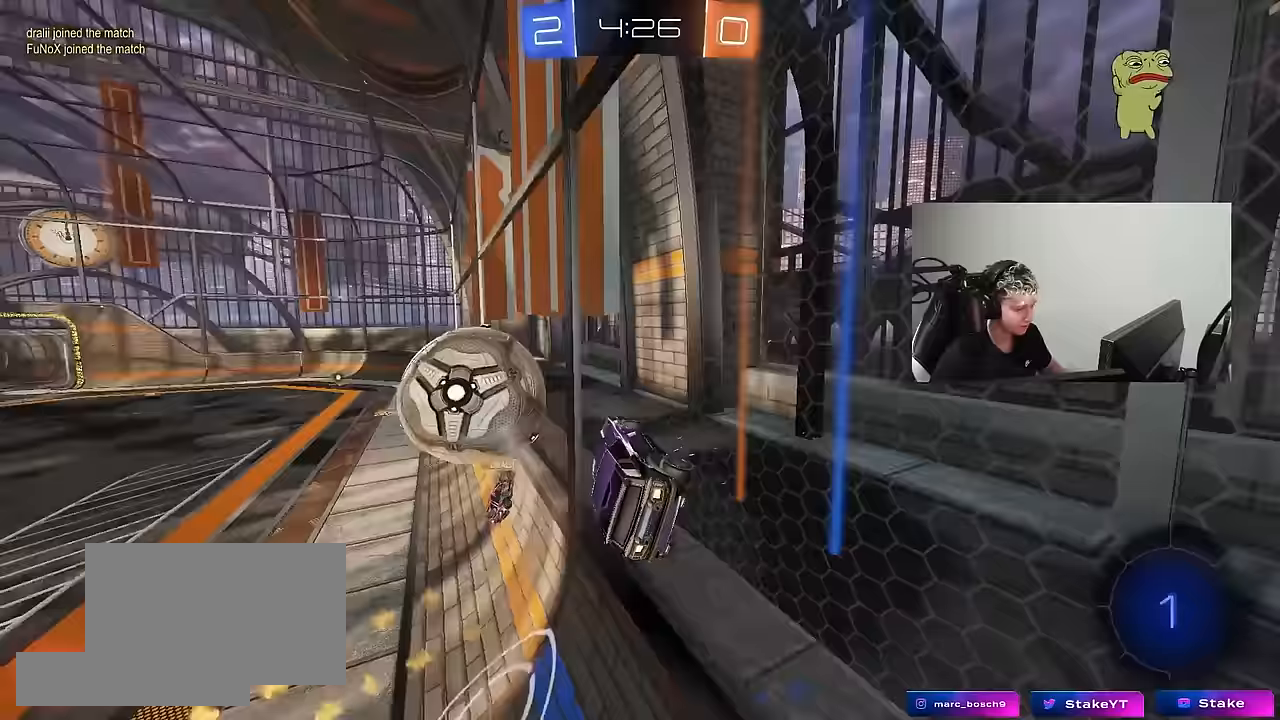
{"keys": ["w"], "mouse": [], "mouse_move": "still", "events": [[17, "mouse_left", "up"], [67, "w", "up"], [150, "w", "down"], [483, "a", "up"]]}
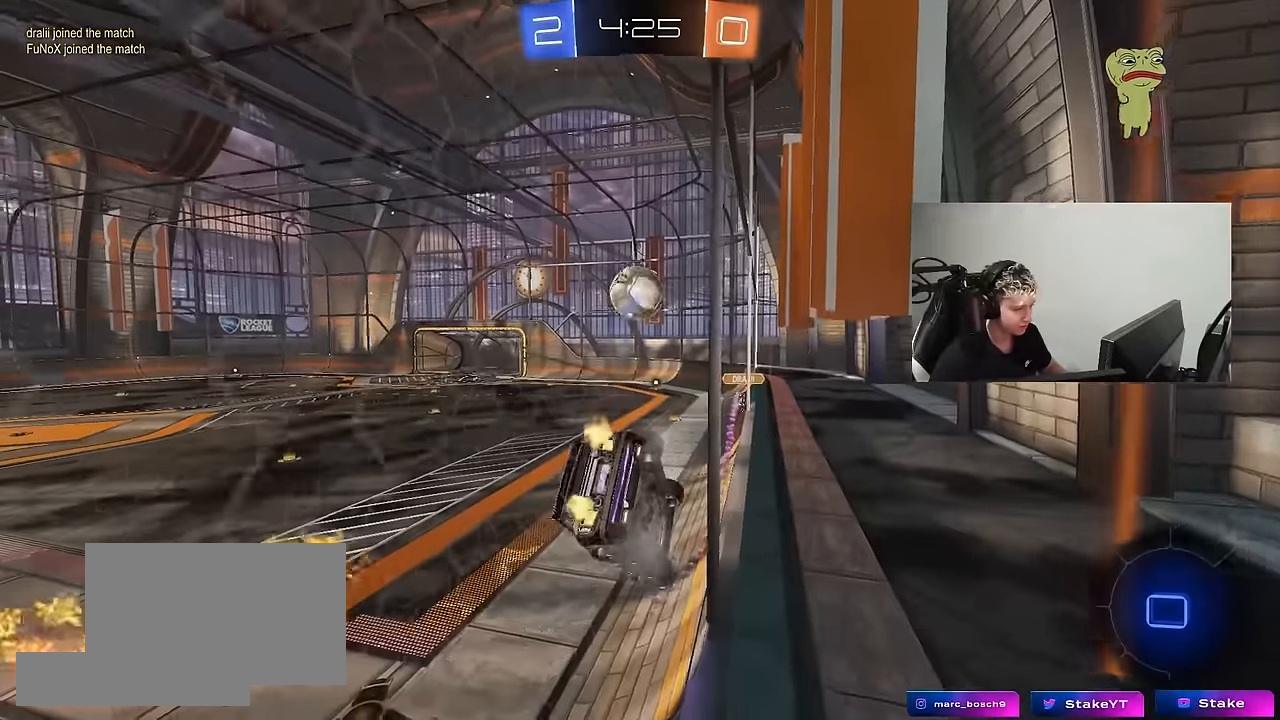
{"keys": ["d", "shift"], "mouse": [], "mouse_move": "still", "events": [[33, "d", "down"], [167, "d", "up"], [217, "mouse_left", "down"], [217, "mouse_right", "down"], [217, "w", "up"], [267, "d", "down"], [317, "s", "down"], [317, "shift", "down"], [367, "mouse_left", "up"], [417, "mouse_right", "up"], [500, "s", "up"]]}
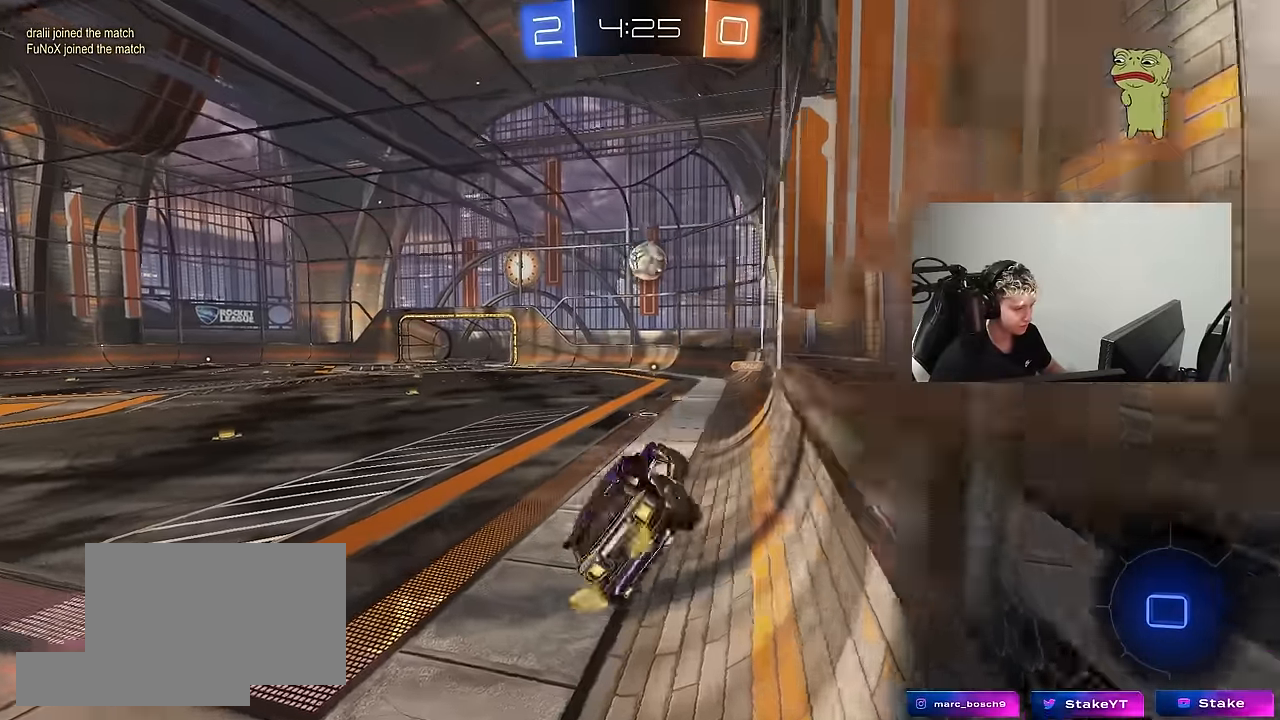
{"keys": ["w"], "mouse": ["left"], "mouse_move": "still", "events": [[50, "a", "down"], [50, "d", "up"], [50, "shift", "up"], [133, "a", "up"], [283, "w", "down"], [383, "mouse_left", "down"], [383, "mouse_right", "down"], [467, "mouse_right", "up"]]}
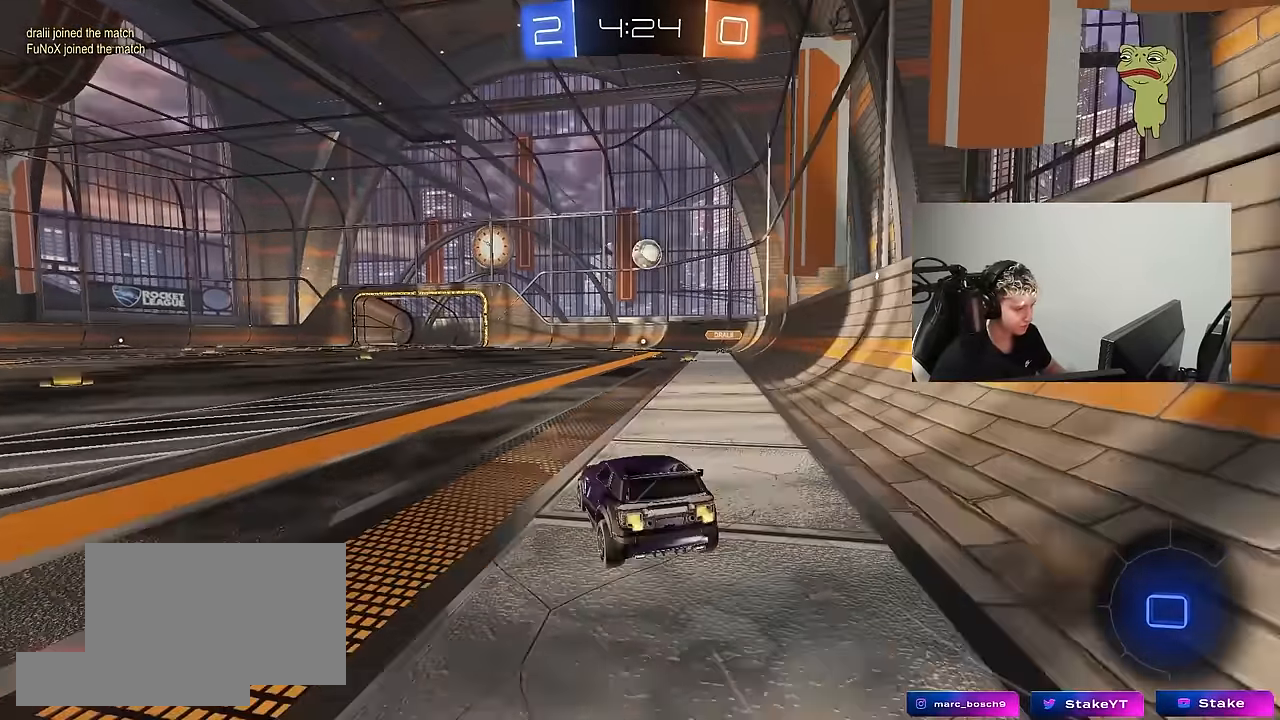
{"keys": ["a", "s", "shift"], "mouse": [], "mouse_move": "still", "events": [[17, "mouse_right", "down"], [67, "a", "down"], [100, "mouse_right", "up"], [100, "shift", "down"], [150, "mouse_right", "down"], [200, "s", "down"], [200, "w", "up"], [250, "mouse_left", "up"], [350, "mouse_right", "up"]]}
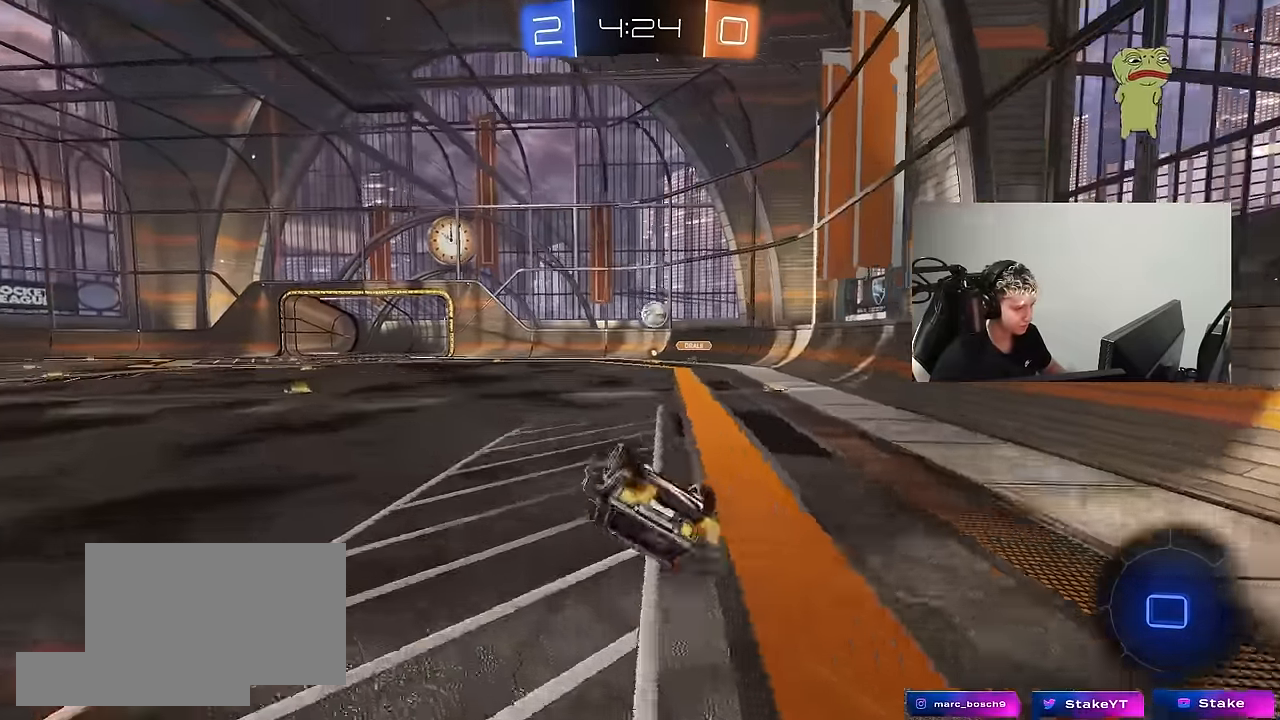
{"keys": [], "mouse": [], "mouse_move": "still", "events": [[83, "s", "up"], [167, "s", "down"], [400, "s", "up"], [400, "shift", "up"], [450, "a", "up"]]}
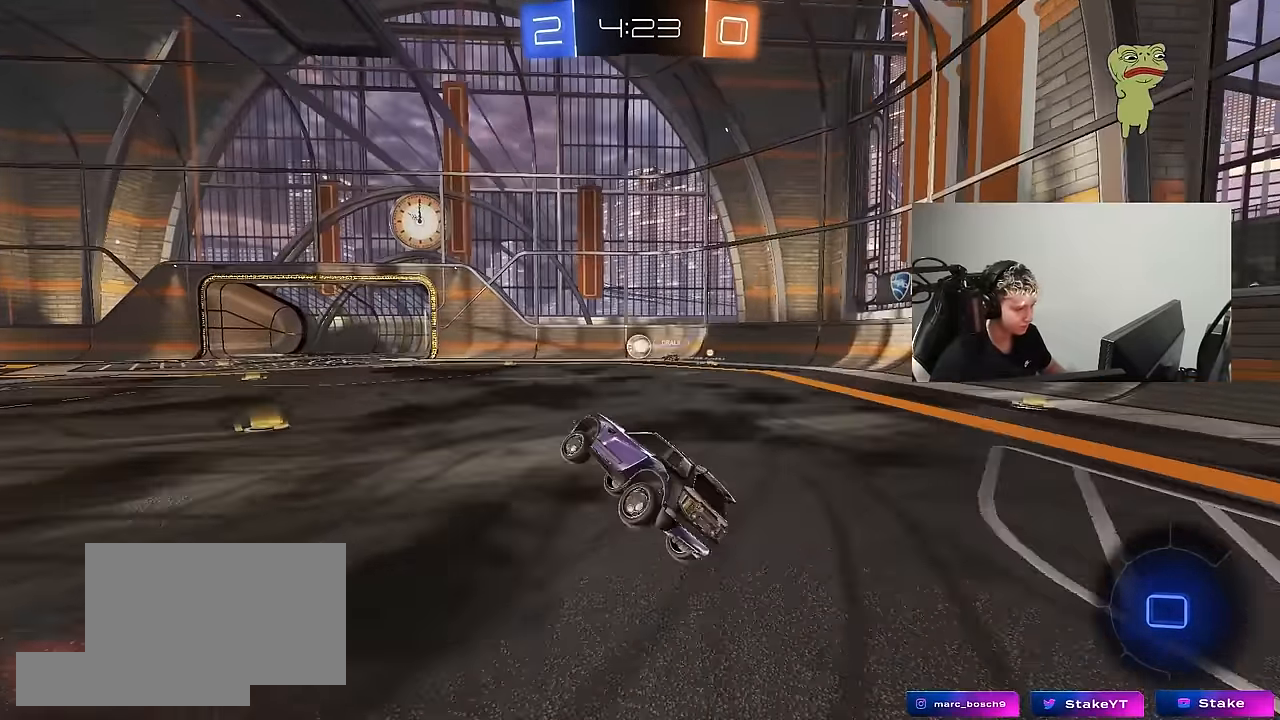
{"keys": ["d", "w"], "mouse": [], "mouse_move": "still", "events": [[100, "a", "down"], [100, "w", "down"], [183, "mouse_left", "down"], [233, "a", "up"], [333, "mouse_left", "up"], [417, "d", "down"]]}
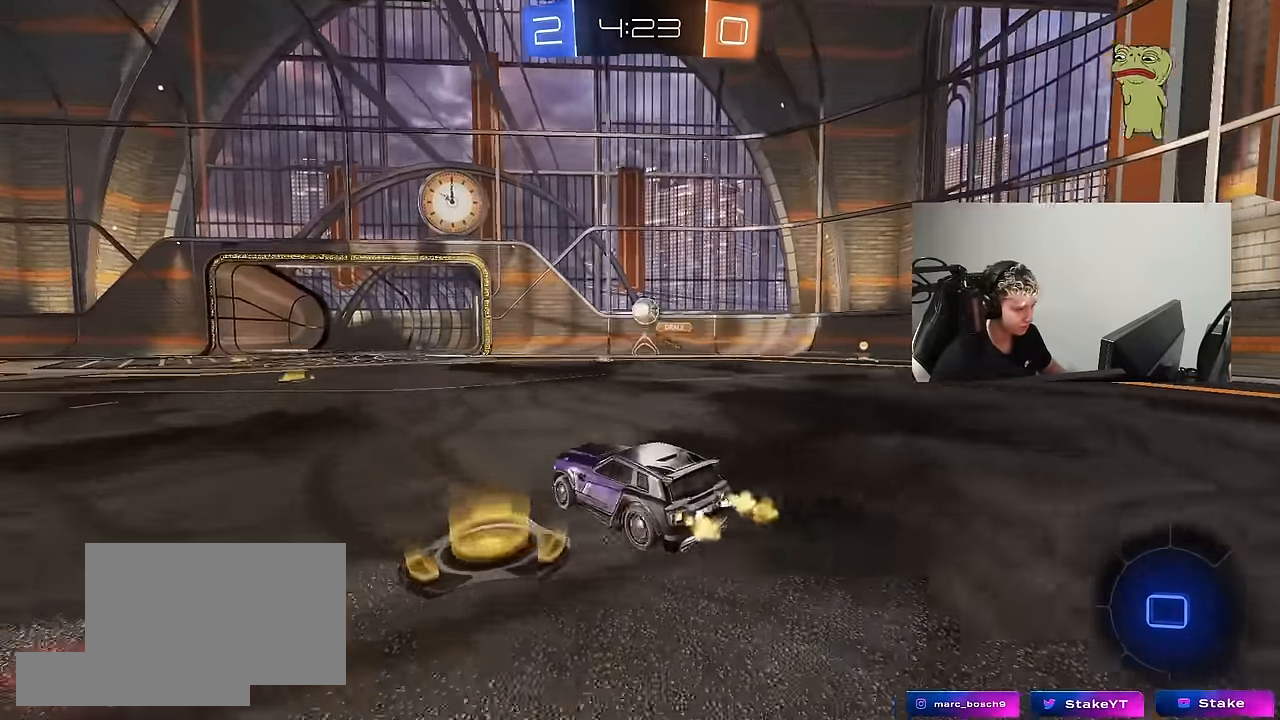
{"keys": ["d", "w"], "mouse": ["left"], "mouse_move": "still", "events": [[17, "shift", "down"], [67, "mouse_left", "down"], [100, "shift", "up"]]}
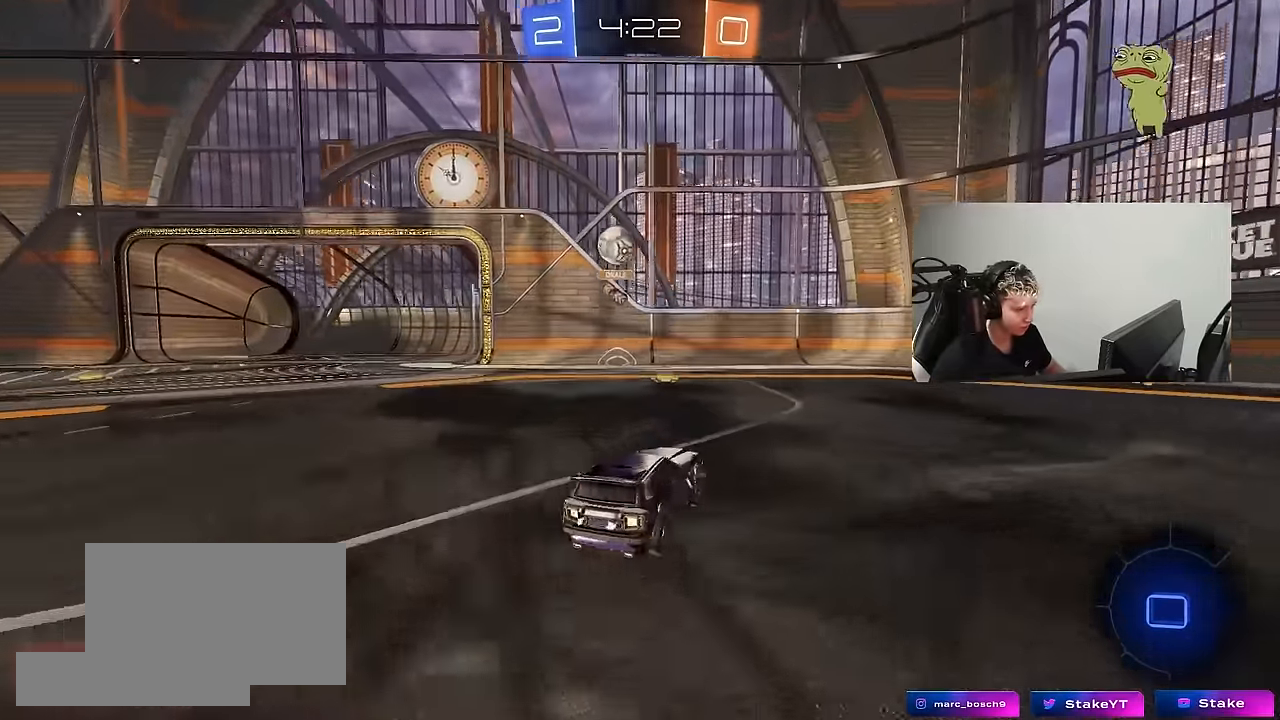
{"keys": ["w"], "mouse": [], "mouse_move": "still", "events": [[167, "d", "up"], [167, "mouse_left", "up"], [267, "d", "down"], [400, "d", "up"]]}
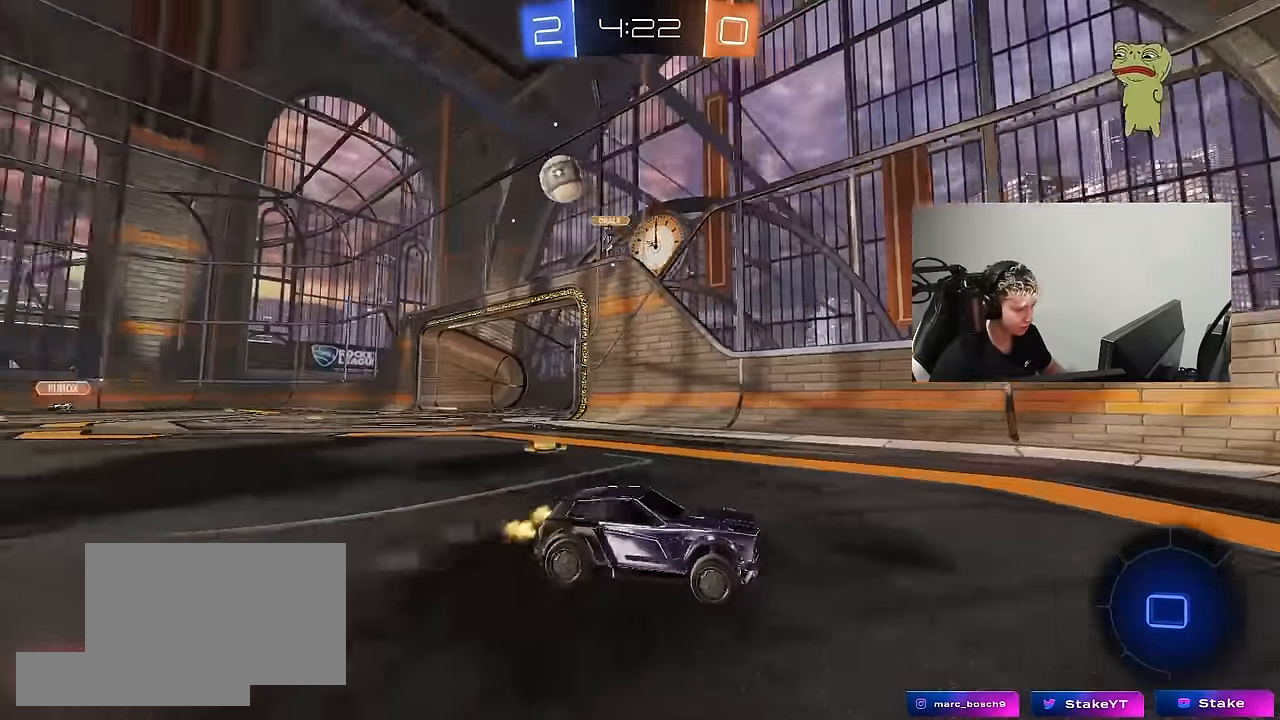
{"keys": ["d", "w"], "mouse": ["left"], "mouse_move": "still", "events": [[100, "d", "down"], [133, "shift", "down"], [283, "shift", "up"], [367, "mouse_left", "down"]]}
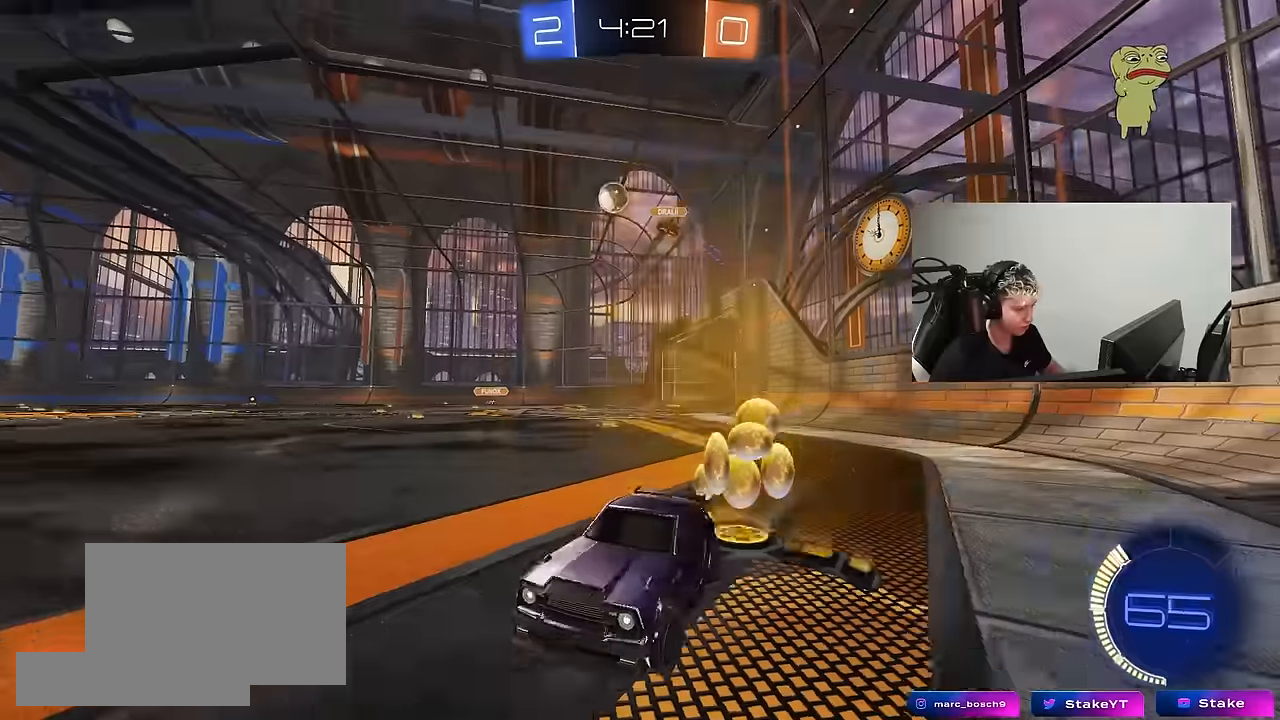
{"keys": ["d", "shift", "w"], "mouse": ["left", "right"], "mouse_move": "still", "events": [[434, "mouse_right", "down"], [484, "shift", "down"]]}
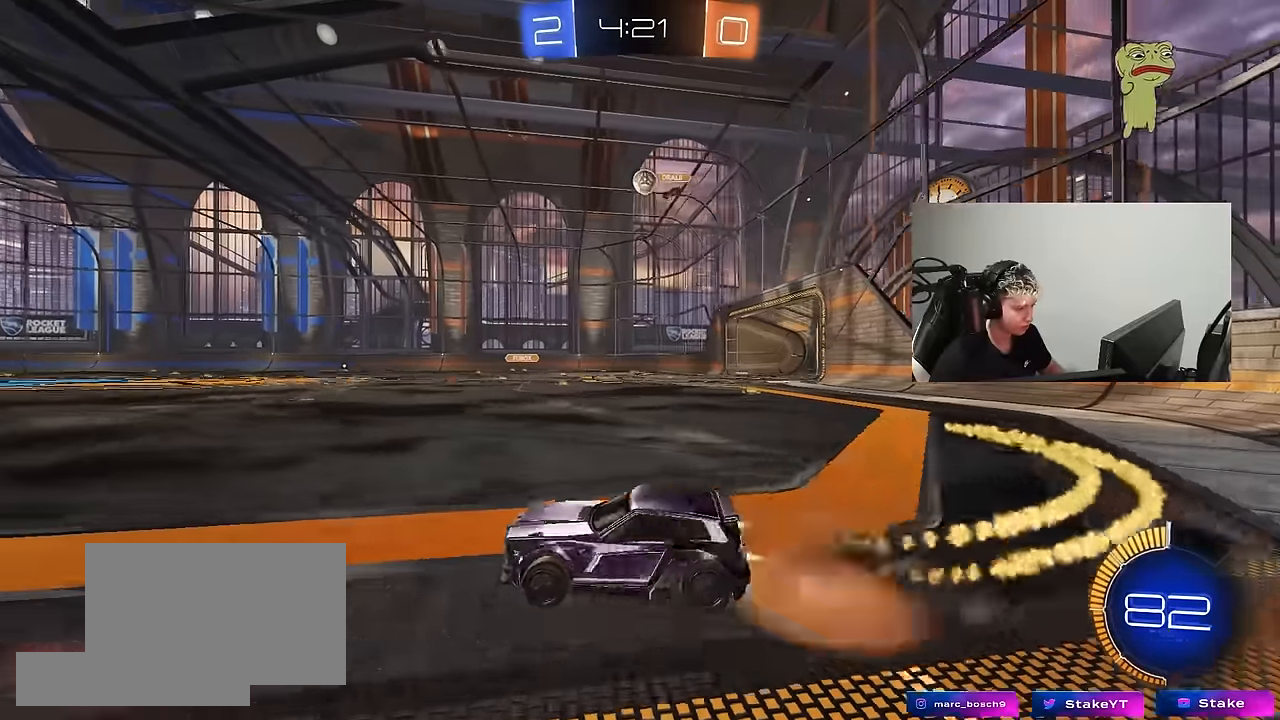
{"keys": ["d", "s", "shift"], "mouse": [], "mouse_move": "still", "events": [[34, "mouse_right", "up"], [84, "mouse_right", "down"], [84, "s", "down"], [84, "w", "up"], [267, "mouse_left", "up"], [267, "mouse_right", "up"], [400, "s", "up"], [500, "s", "down"]]}
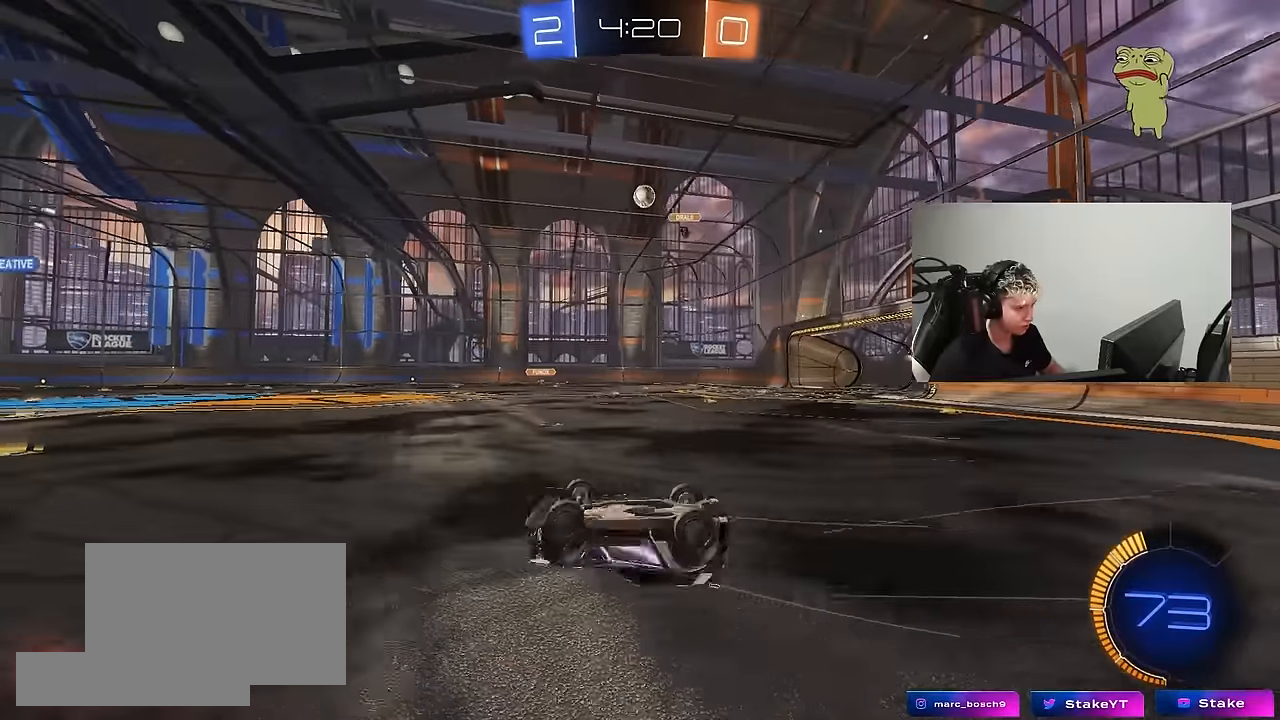
{"keys": [], "mouse": [], "mouse_move": "still", "events": [[184, "mouse_left", "down"], [284, "mouse_left", "up"], [284, "s", "up"], [284, "shift", "up"], [334, "d", "up"]]}
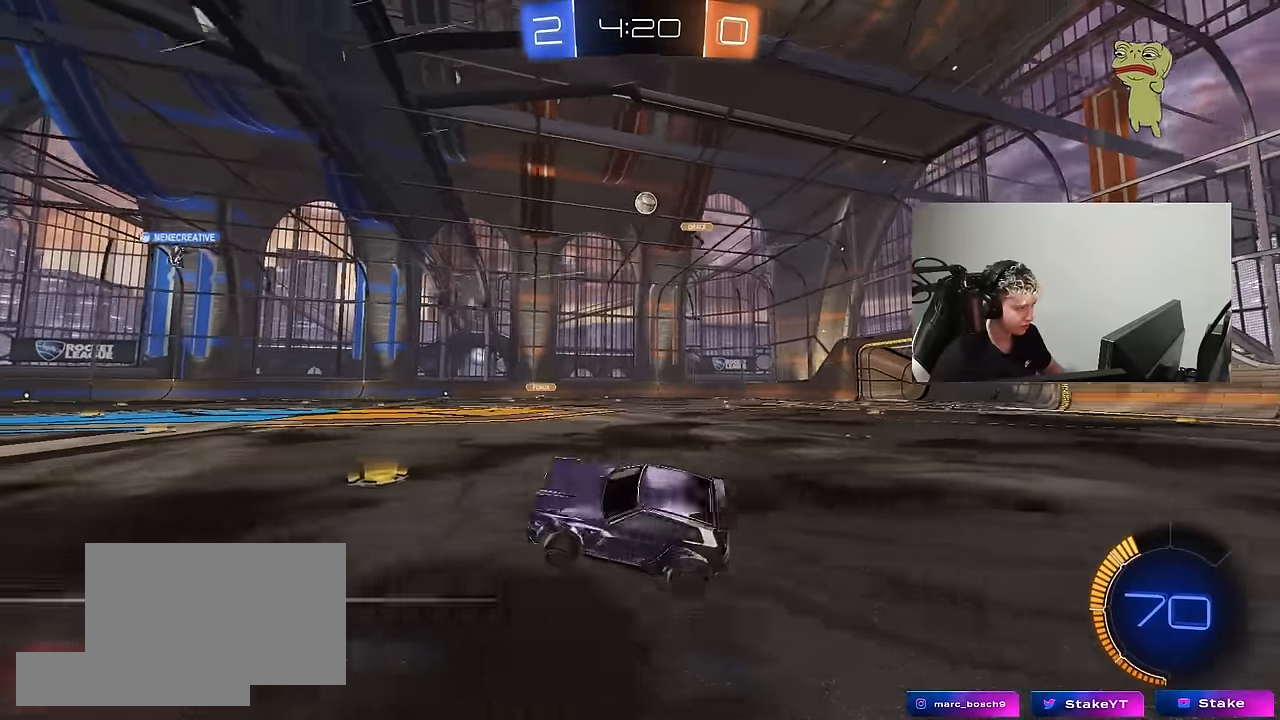
{"keys": ["w"], "mouse": [], "mouse_move": "still", "events": [[67, "w", "down"], [150, "d", "down"], [250, "d", "up"]]}
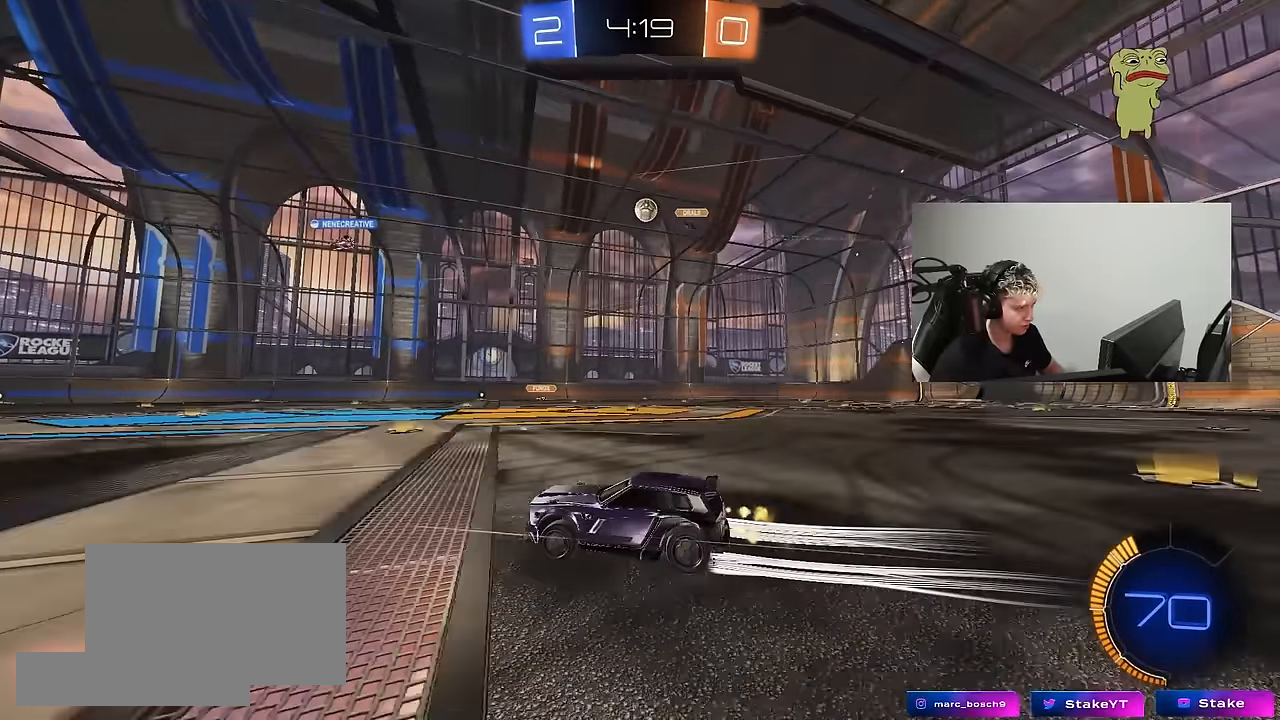
{"keys": ["w"], "mouse": [], "mouse_move": "still", "events": []}
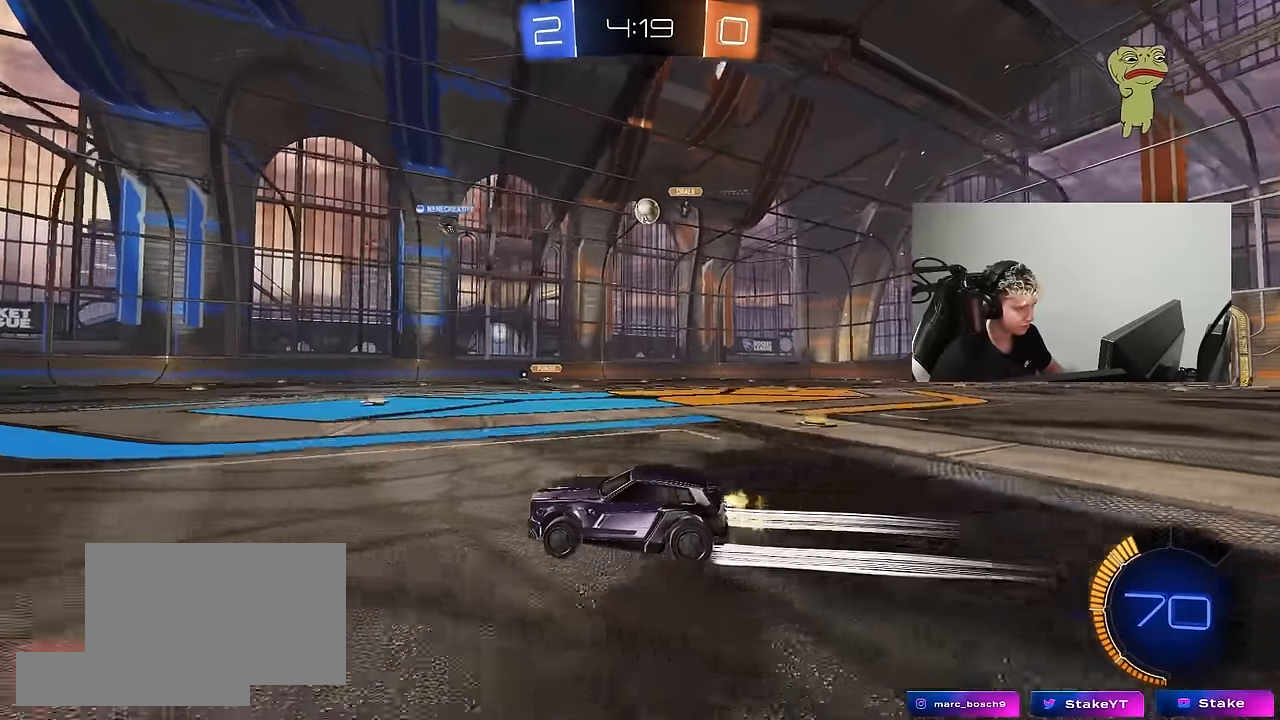
{"keys": ["d", "w"], "mouse": [], "mouse_move": "still", "events": [[234, "a", "down"], [384, "a", "up"], [417, "d", "down"]]}
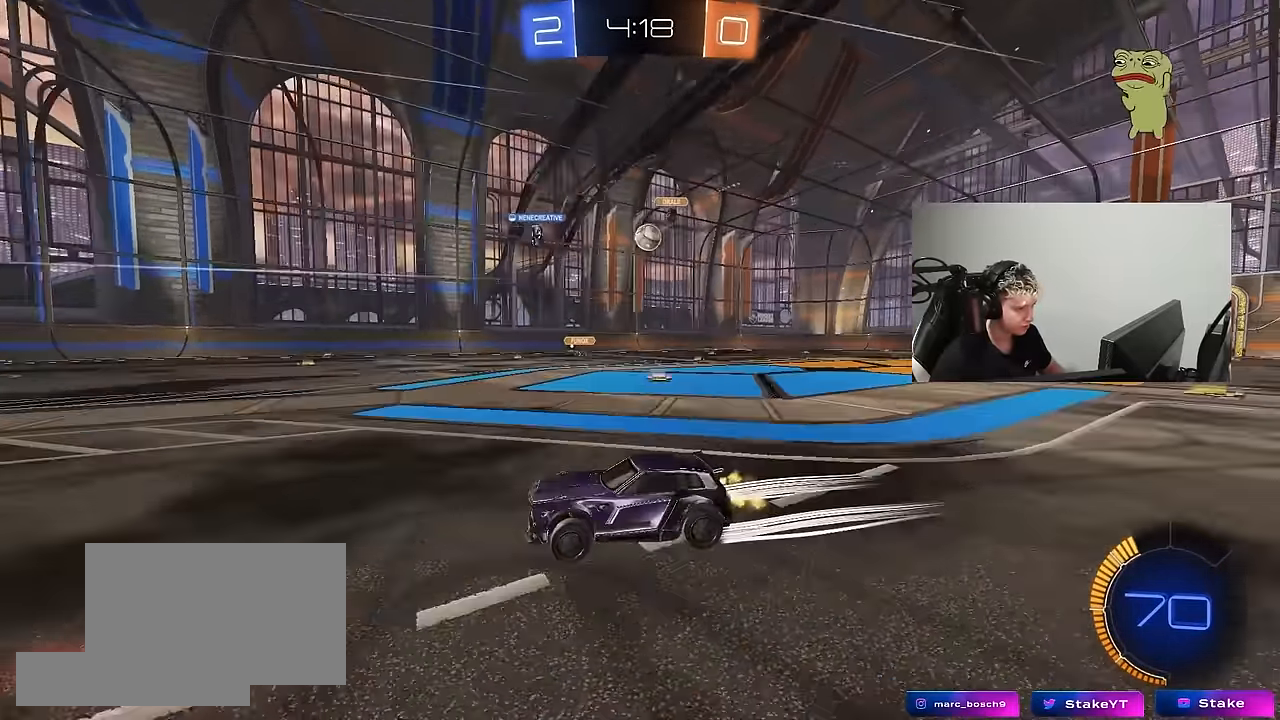
{"keys": ["w"], "mouse": [], "mouse_move": "still", "events": [[67, "d", "up"], [300, "a", "down"], [434, "a", "up"]]}
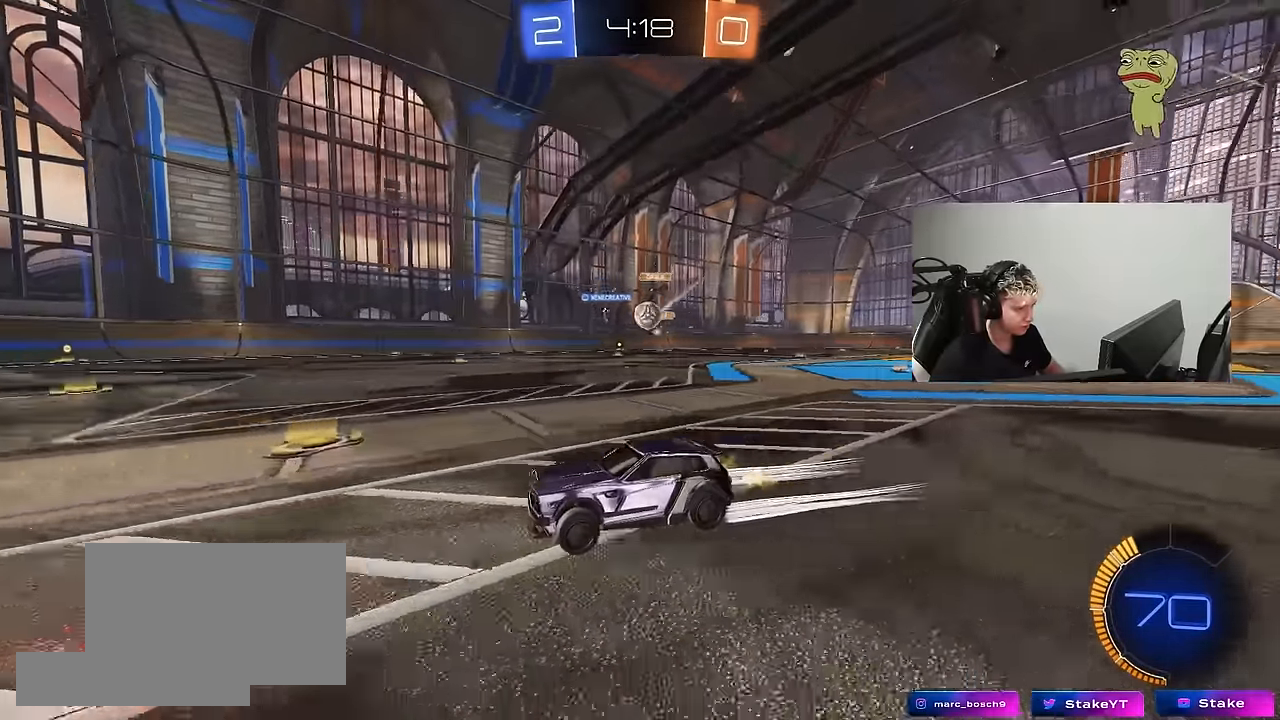
{"keys": [], "mouse": ["left", "right"], "mouse_move": "still", "events": [[217, "d", "down"], [217, "w", "up"], [267, "d", "up"], [317, "a", "down"], [317, "s", "down"], [500, "a", "up"], [500, "mouse_left", "down"], [500, "mouse_right", "down"], [500, "s", "up"]]}